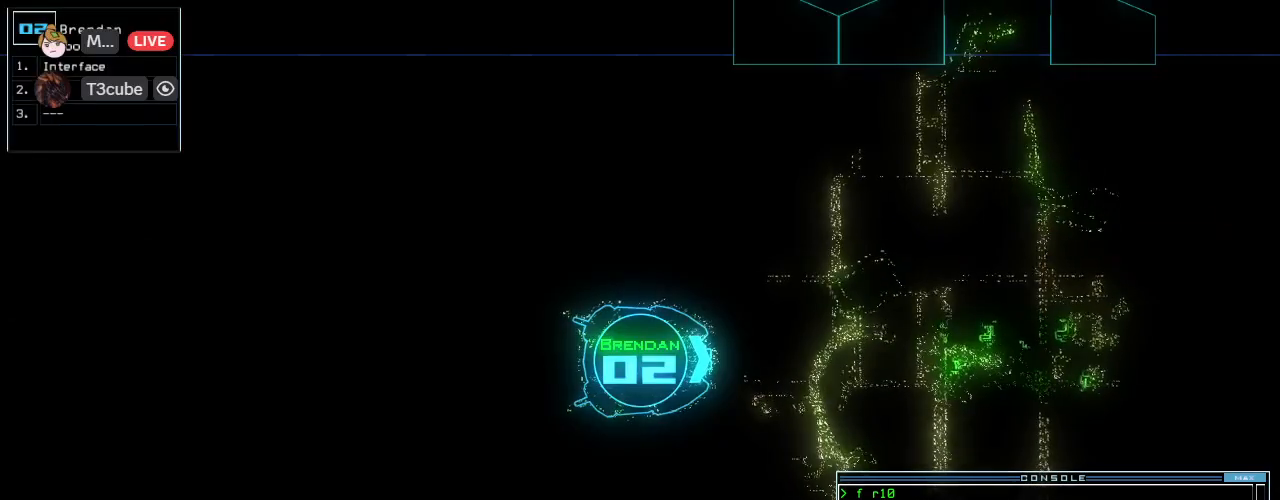
Gameplay with keyboard; each line is a JSON object with the keys held at the frame after it. "events" lists presses ("down") and releases ("up") of ".", "0", "1", "2", "3", "4", "5", "6", "7", "8", "9", "a", "b", "backspace", "c", "caps_lock", "comma", "ctrl_l", "ctrl_r", "d", "down", "e", "equals", "escape", "f", "f6", "g", "h", "i", "j", "k", "l", "left", "m", "minus", "n", "o", "p", "q", "quote", "r", "return", "right", "s", "semicolon", "shift_l", "shift_r", "space", "t", "tab", "tilde", "u", "up", "v", "w", "x", "y" and "z" between this image and that frame as [ms after this image, input, new state], when the widget could be followed in between. No other keys are recorded. Mouse input is not recorded.
{"keys": ["down"], "events": [[438, "down", "down"]]}
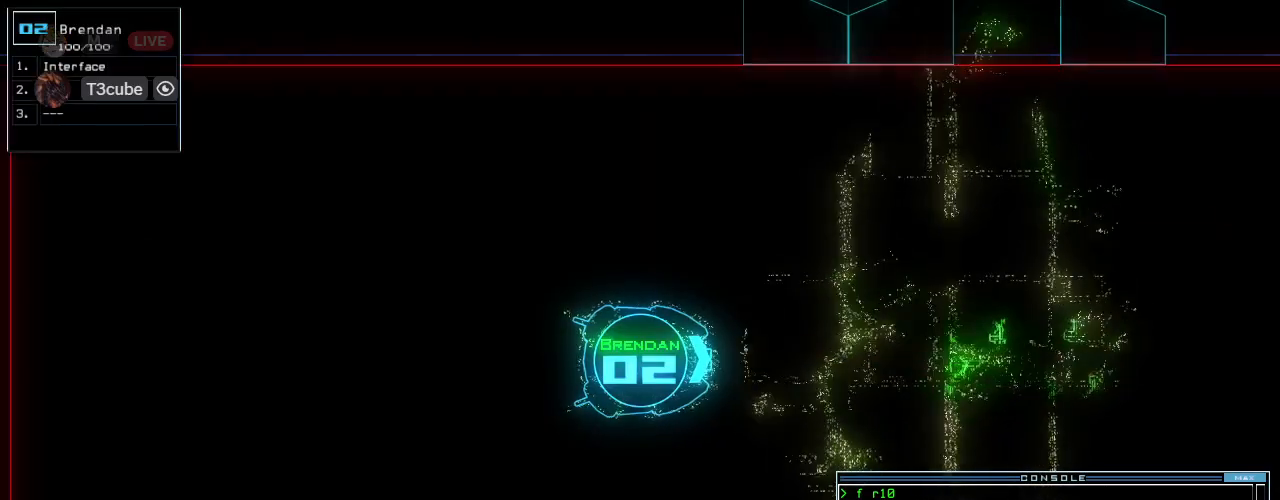
{"keys": [], "events": [[21, "down", "up"]]}
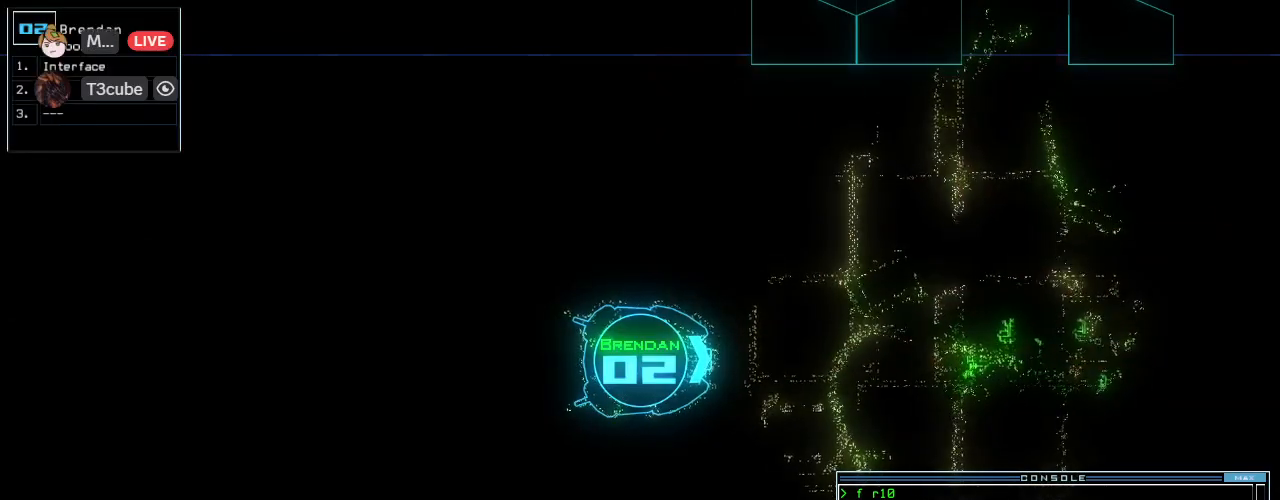
{"keys": [], "events": [[167, "down", "down"], [229, "down", "up"]]}
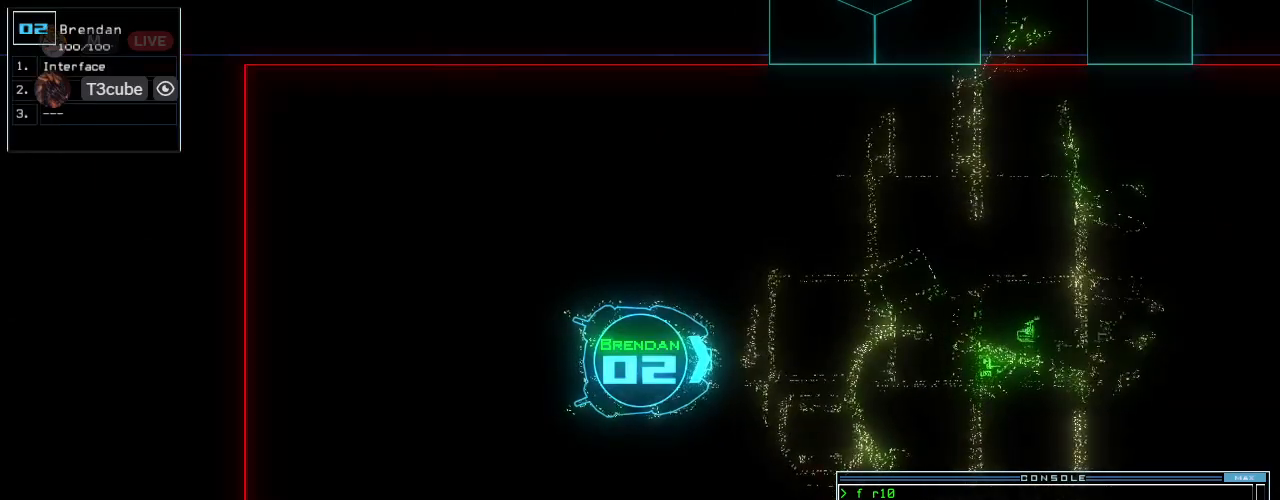
{"keys": [], "events": [[292, "space", "down"], [375, "space", "up"]]}